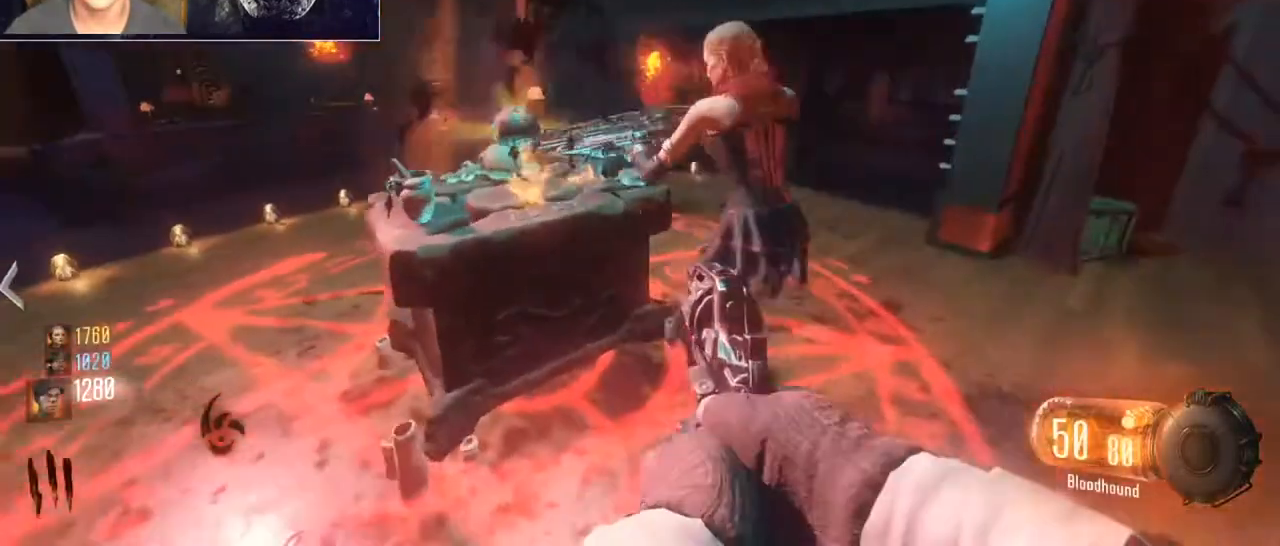
Gameplay with keyboard and mouse; each line is a JSON object with the keys and mouse buttons held at the frame after it. "events" lists presses ("down") and releases ("up") of "1", "2", "3", "4", "5", "a", "alt", "c", "caps_lock", "ctrl", "d", "e", "f", "g", "q", "r", "s", "shift", "space", "t", "tab", "v", "w", "x", "z", "mouse_left", "mouse_wheel" and "mouse_right" between this image and that frame as [ms after this image, input, new state], when the widget could be followed in between. "mouse_left", "mouse_wheel", "mouse_right" = the "left", "wheel", "right" buttons of the "mouse" list. No other keys are recorded. "wheel" means that the mouse wheel is clicked or scrolled. Not read: mouse_move.
{"keys": ["d"], "mouse": [], "events": [[133, "mouse_wheel", "down"], [233, "mouse_wheel", "up"]]}
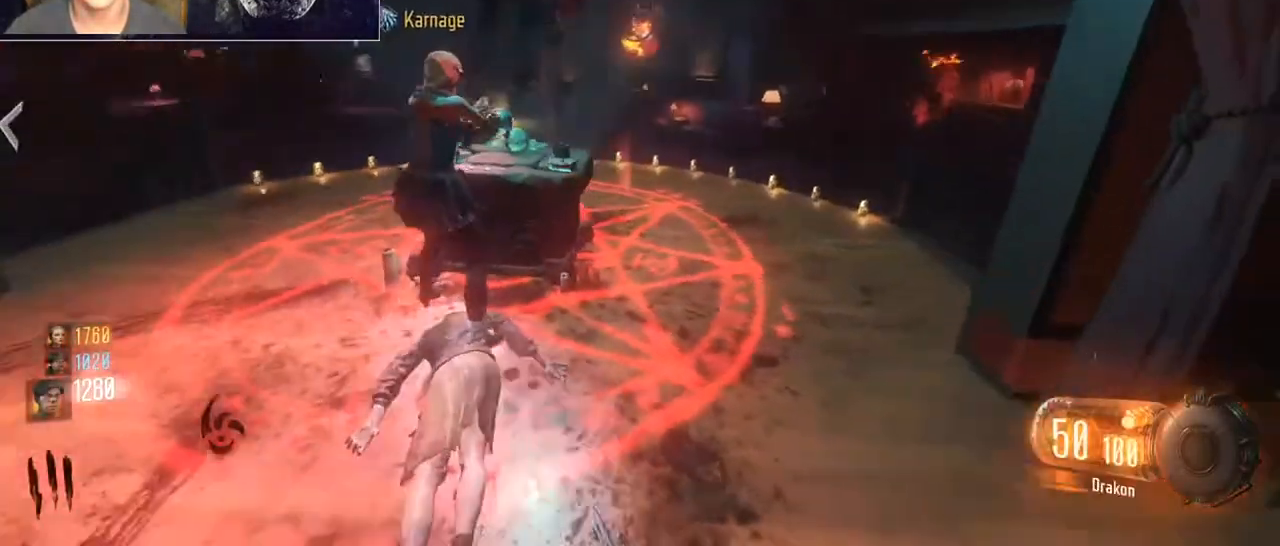
{"keys": ["w"], "mouse": [], "events": [[33, "w", "down"], [133, "d", "up"], [133, "shift", "down"], [200, "shift", "up"], [233, "r", "down"], [333, "r", "up"], [433, "r", "down"], [500, "r", "up"]]}
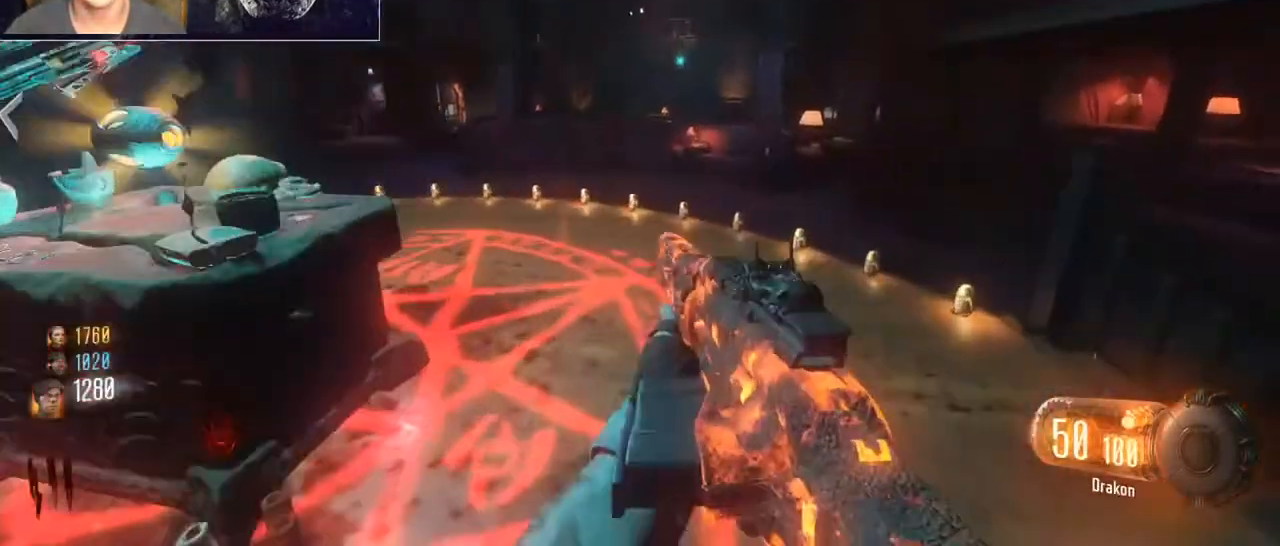
{"keys": ["d"], "mouse": [], "events": [[100, "r", "down"], [167, "r", "up"], [267, "r", "down"], [333, "r", "up"], [400, "w", "up"], [500, "d", "down"]]}
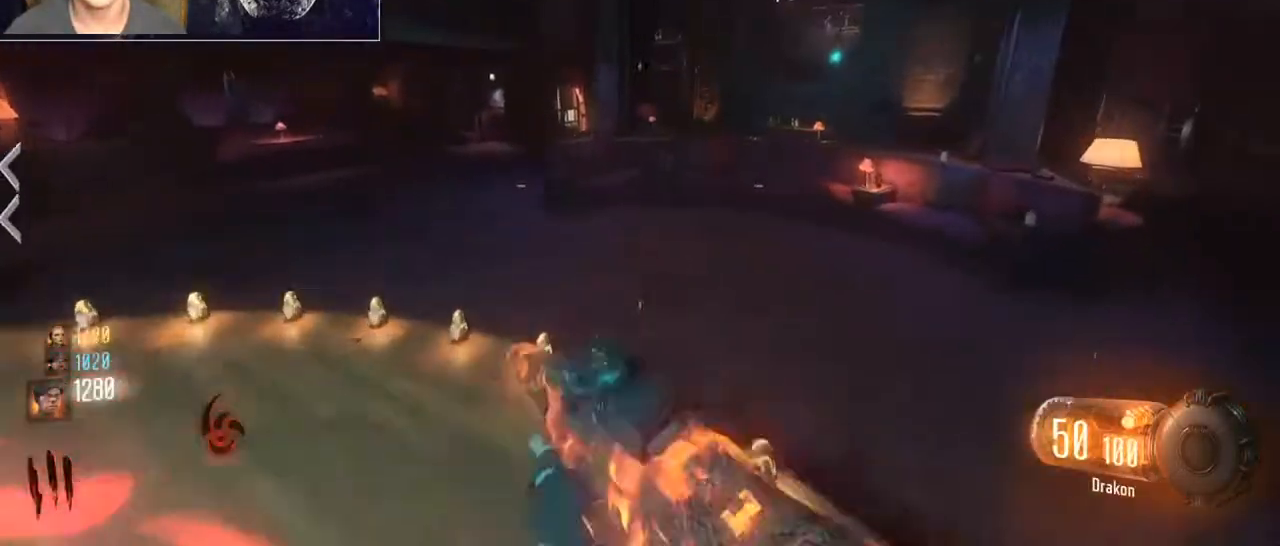
{"keys": ["a"], "mouse": [], "events": [[167, "d", "up"], [167, "s", "down"], [267, "a", "down"], [300, "s", "up"]]}
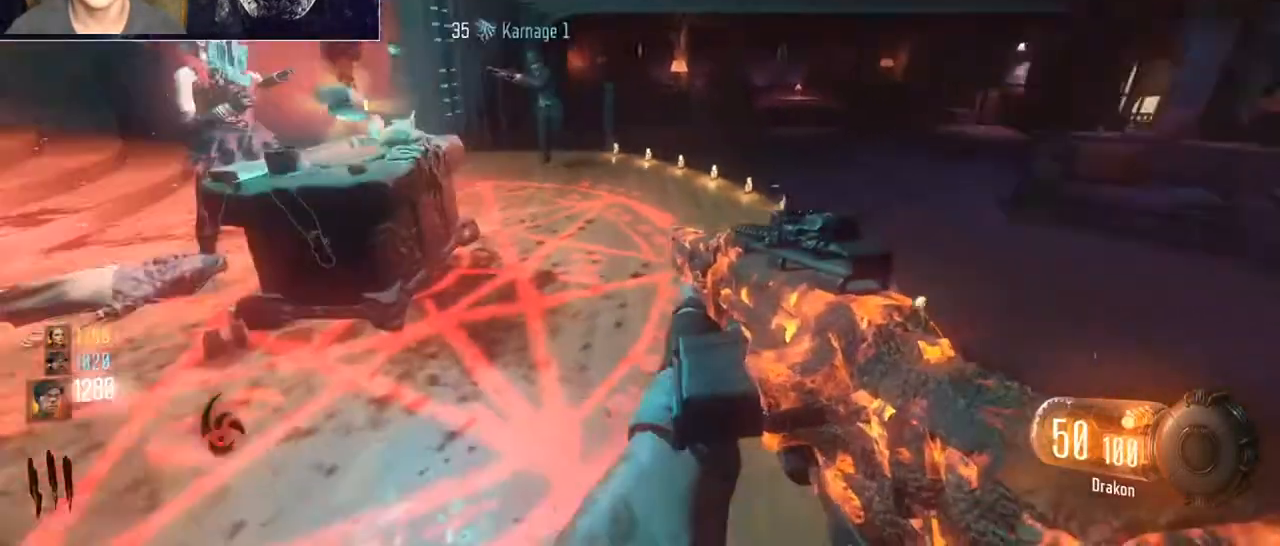
{"keys": ["a"], "mouse": [], "events": [[33, "shift", "down"], [200, "w", "down"], [233, "shift", "up"], [467, "w", "up"]]}
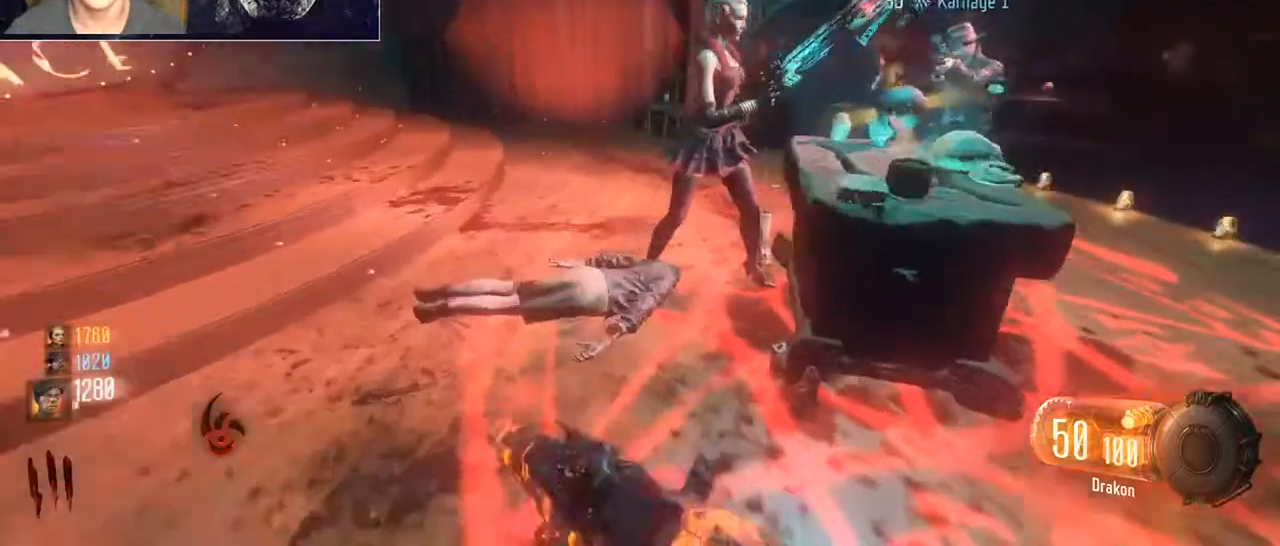
{"keys": ["a", "s"], "mouse": [], "events": [[333, "s", "down"]]}
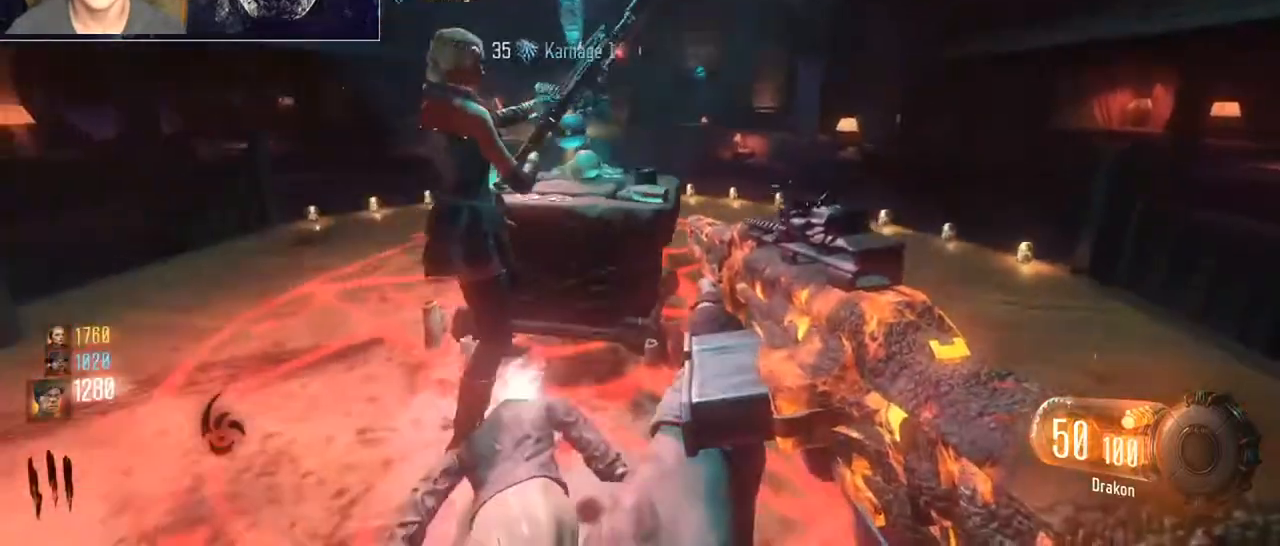
{"keys": ["d", "s"], "mouse": [], "events": [[33, "a", "up"], [467, "d", "down"]]}
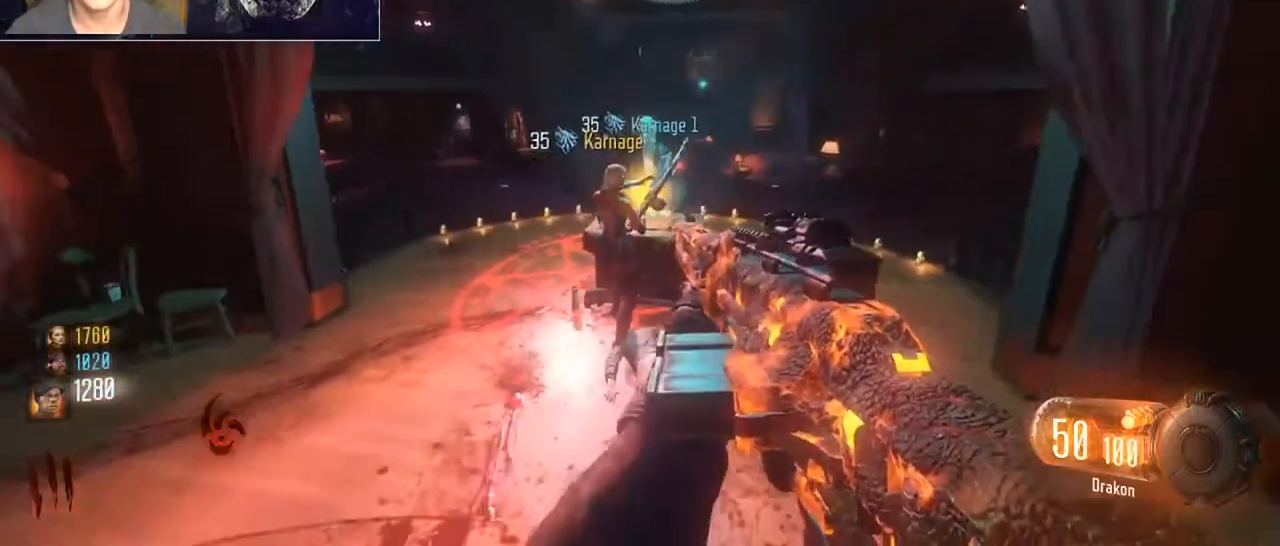
{"keys": ["w"], "mouse": [], "events": [[33, "s", "up"], [267, "w", "down"], [433, "d", "up"]]}
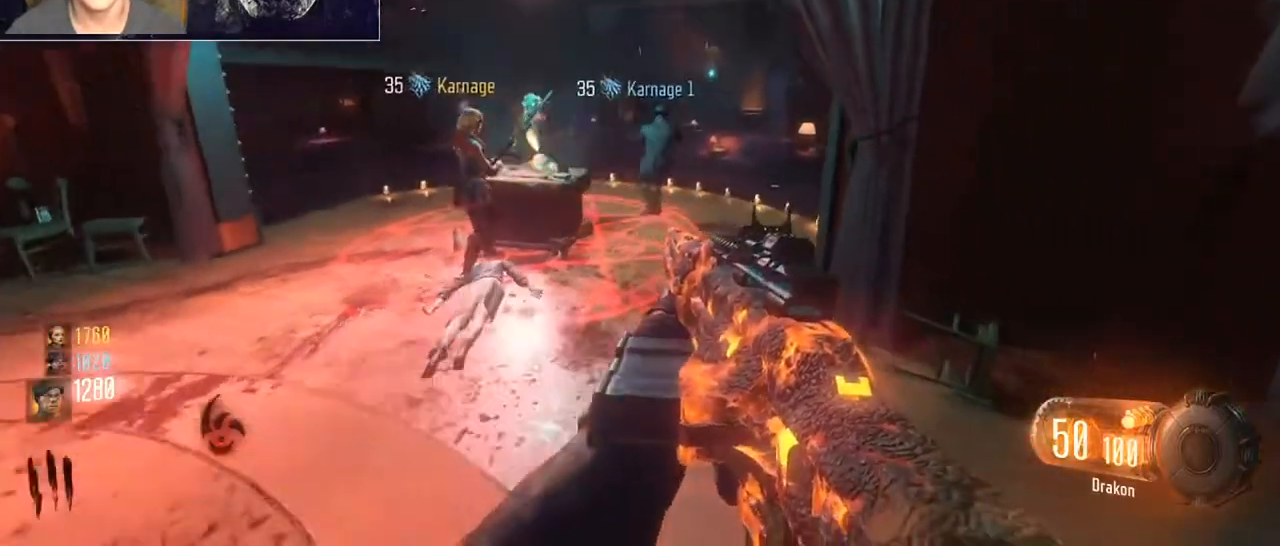
{"keys": ["a", "s"], "mouse": [], "events": [[67, "a", "down"], [200, "w", "up"], [500, "s", "down"]]}
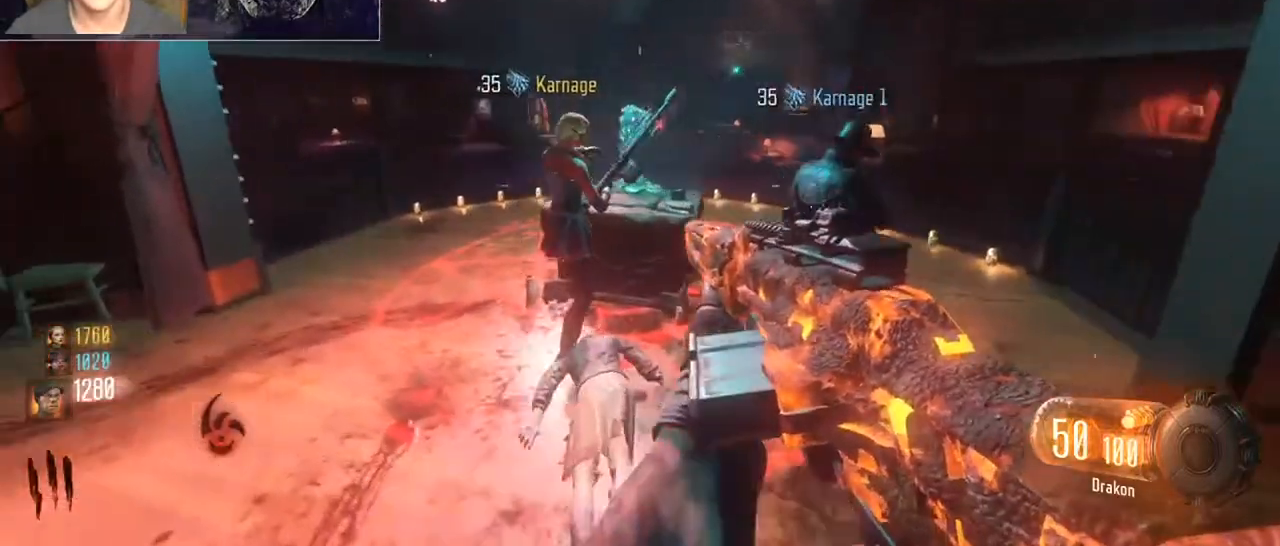
{"keys": ["a", "s"], "mouse": [], "events": [[67, "a", "up"], [267, "d", "down"], [400, "d", "up"], [467, "a", "down"]]}
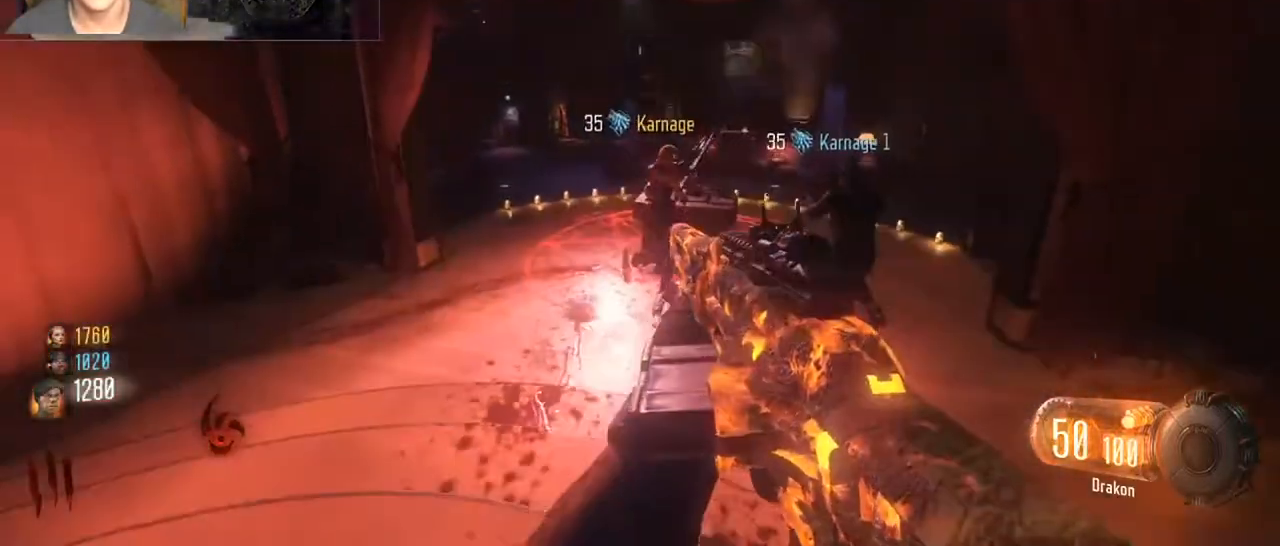
{"keys": ["a", "w"], "mouse": [], "events": [[33, "s", "up"], [500, "w", "down"]]}
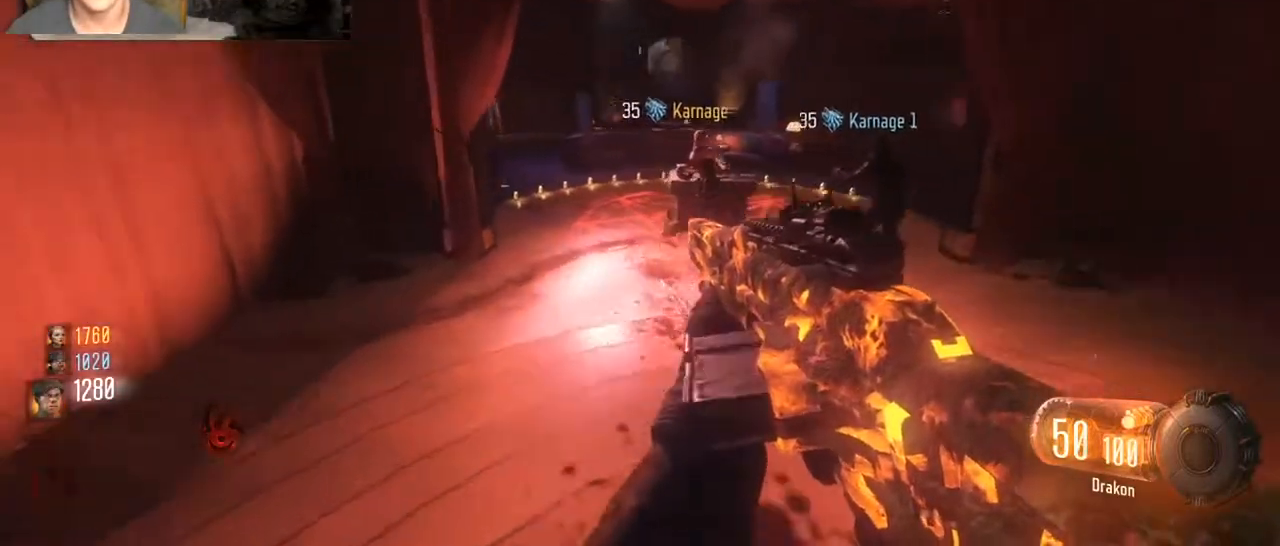
{"keys": ["a", "shift", "w"], "mouse": [], "events": [[67, "shift", "down"]]}
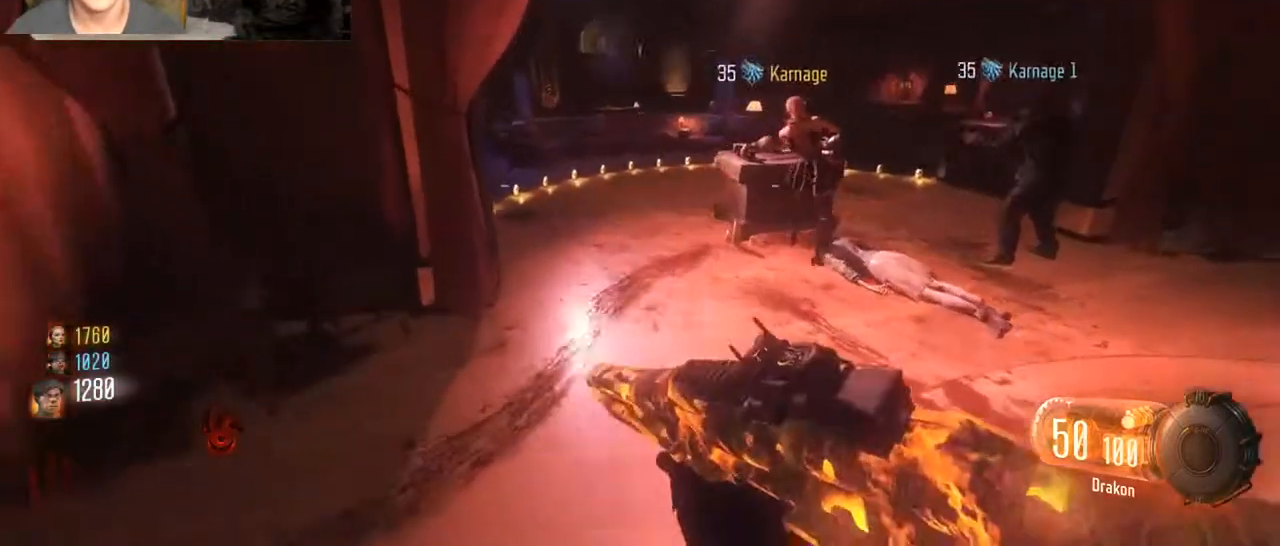
{"keys": ["d", "s"], "mouse": [], "events": [[133, "w", "up"], [167, "shift", "up"], [300, "s", "down"], [400, "a", "up"], [500, "d", "down"]]}
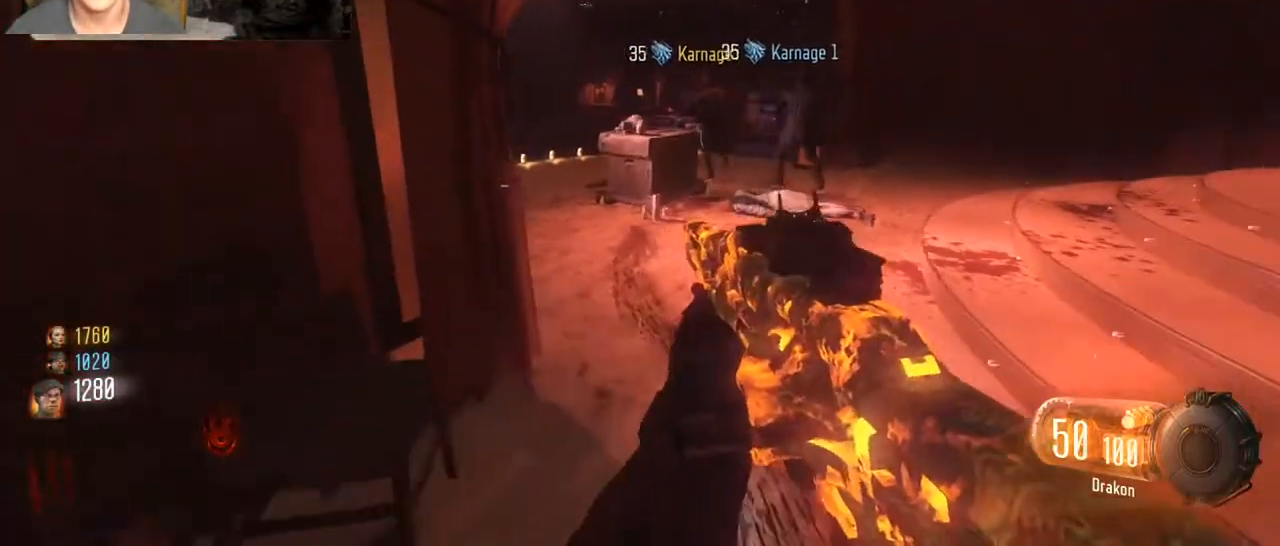
{"keys": ["d"], "mouse": [], "events": [[200, "s", "up"]]}
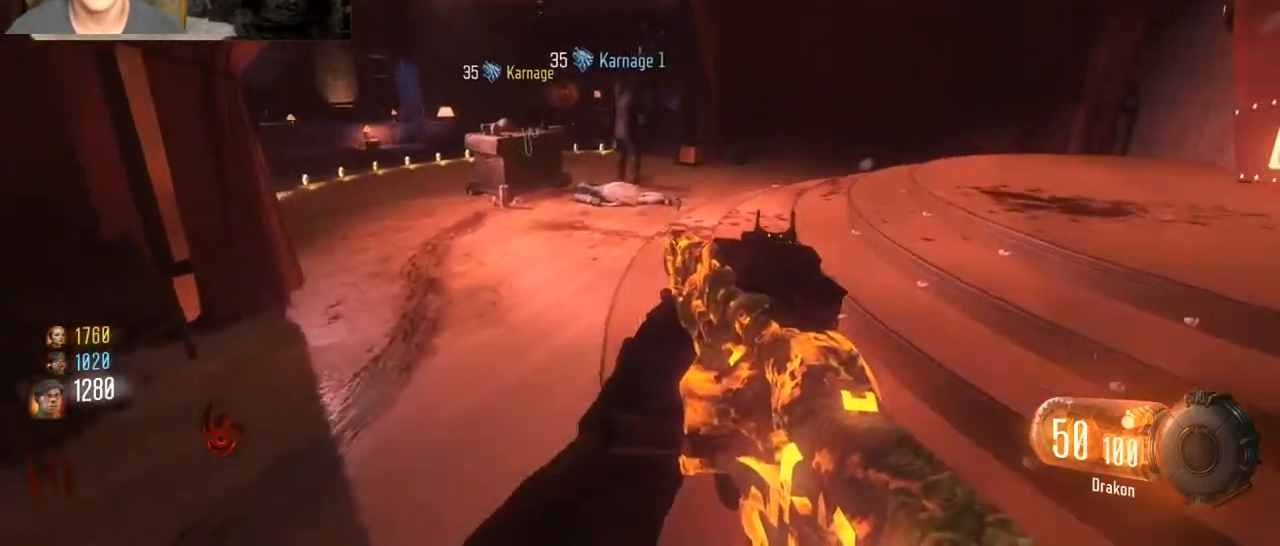
{"keys": ["d", "shift", "w"], "mouse": [], "events": [[200, "w", "down"], [300, "shift", "down"]]}
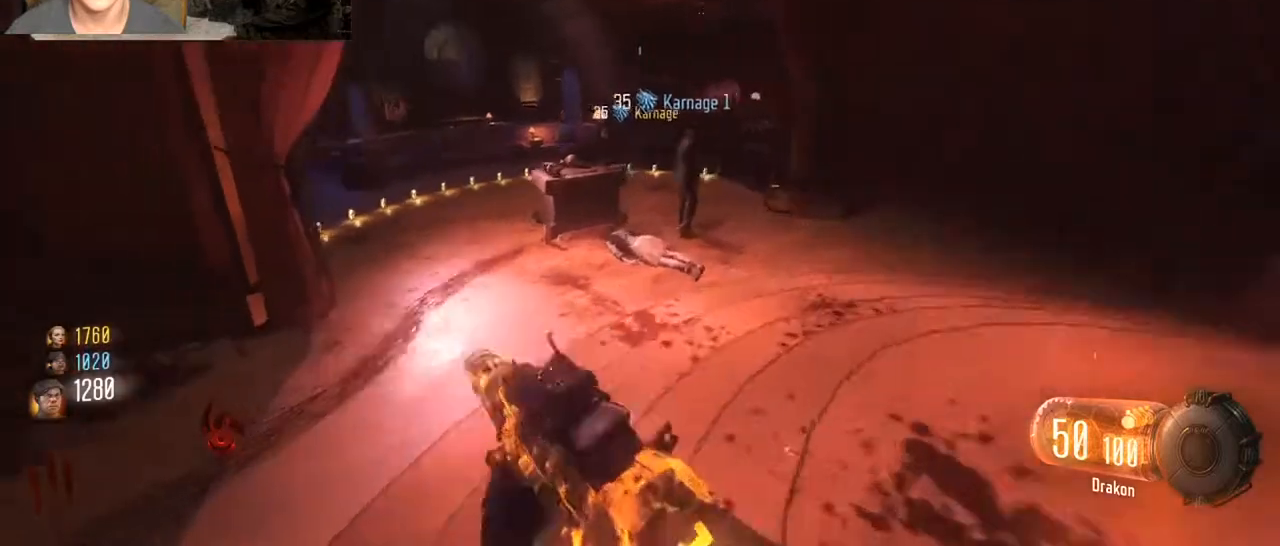
{"keys": ["d", "shift", "w"], "mouse": [], "events": []}
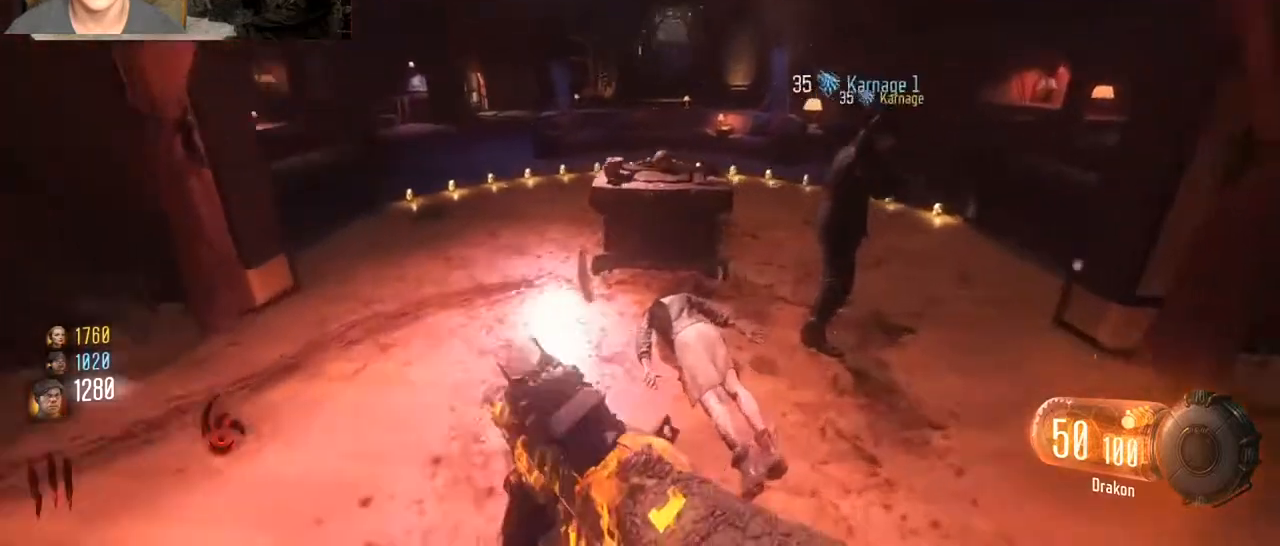
{"keys": ["w"], "mouse": [], "events": [[33, "a", "down"], [33, "d", "up"], [367, "shift", "up"], [367, "w", "up"], [433, "a", "up"], [500, "w", "down"]]}
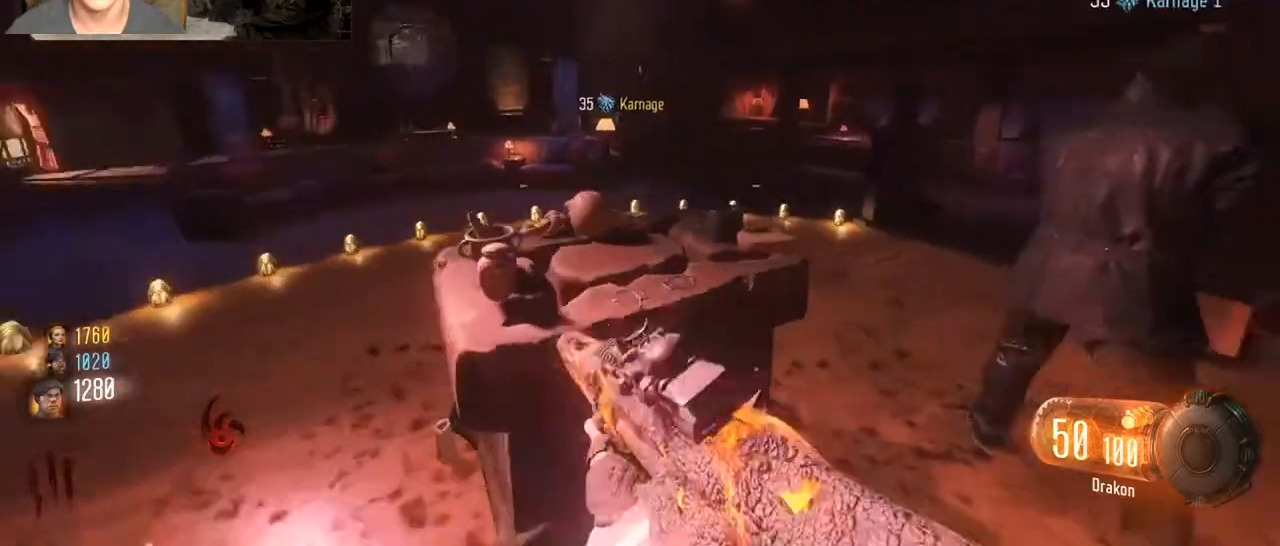
{"keys": ["a"], "mouse": [], "events": [[100, "d", "down"], [167, "w", "up"], [400, "a", "down"], [433, "d", "up"]]}
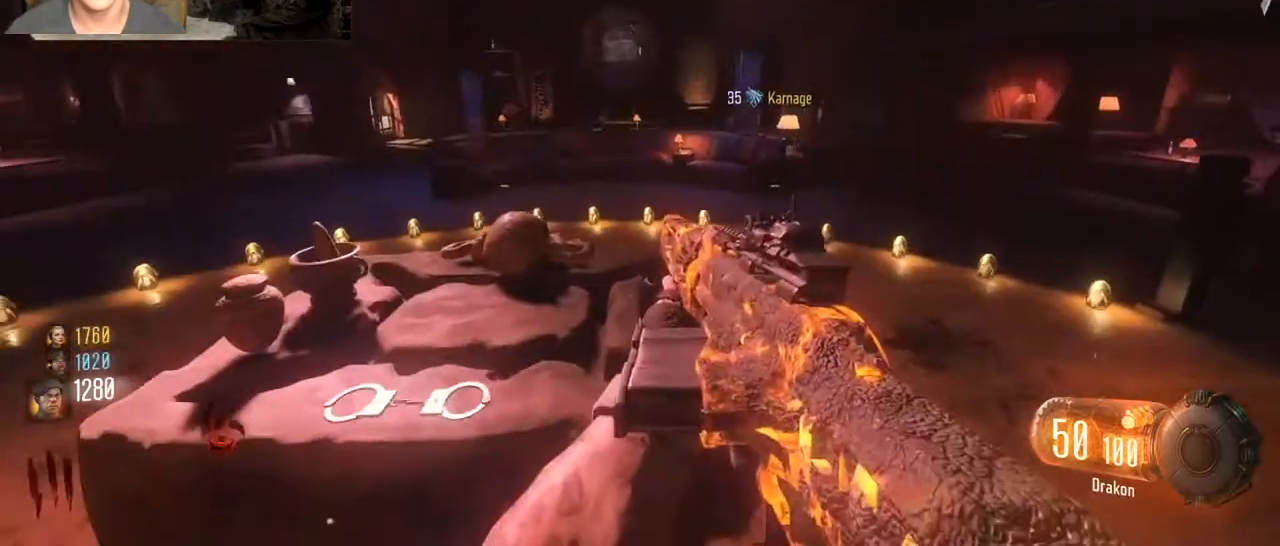
{"keys": ["w"], "mouse": [], "events": [[133, "shift", "down"], [267, "w", "down"], [400, "a", "up"], [400, "shift", "up"]]}
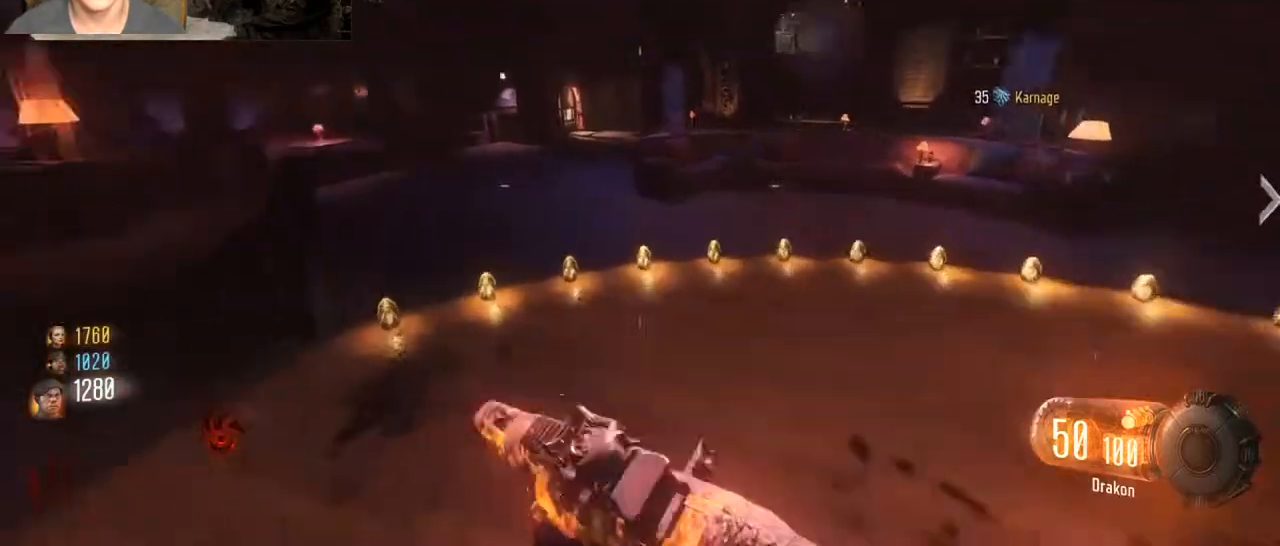
{"keys": ["a", "space"], "mouse": ["right"], "events": [[33, "shift", "down"], [200, "shift", "up"], [267, "shift", "down"], [433, "a", "down"], [433, "space", "down"], [433, "w", "up"], [500, "mouse_right", "down"], [500, "shift", "up"]]}
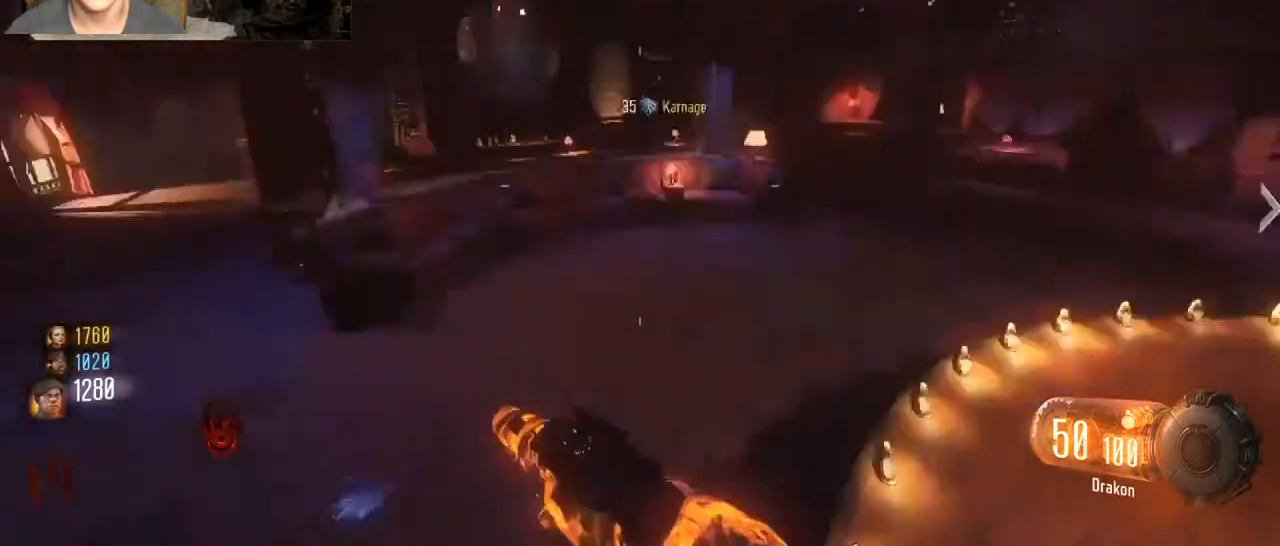
{"keys": ["a", "shift"], "mouse": [], "events": [[67, "s", "down"], [67, "space", "up"], [100, "a", "up"], [300, "mouse_right", "up"], [400, "a", "down"], [400, "s", "up"], [400, "shift", "down"]]}
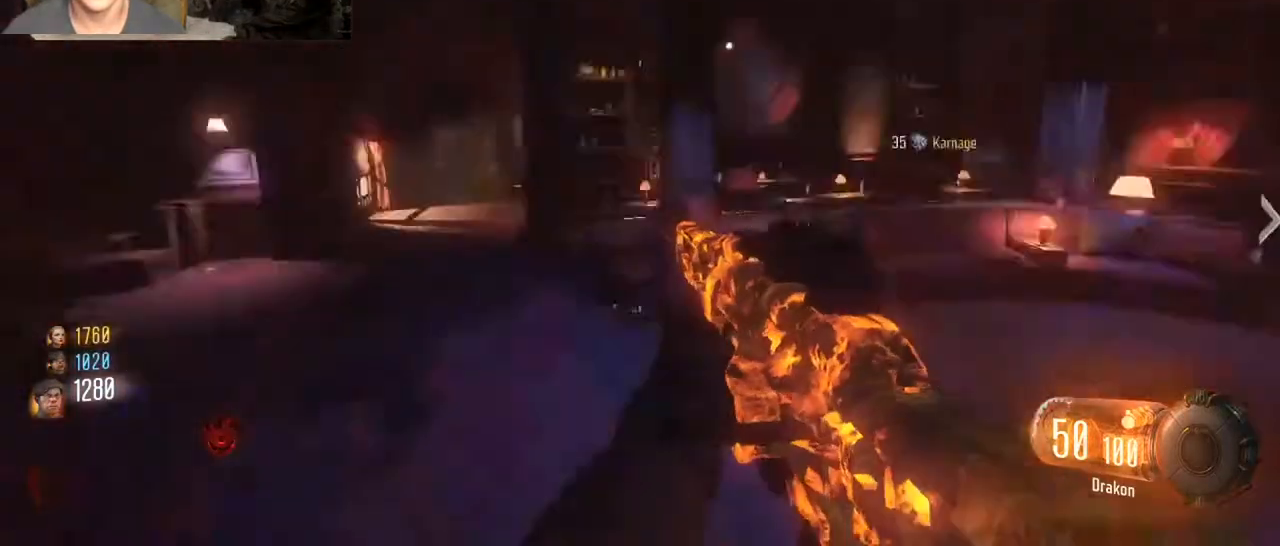
{"keys": ["shift", "w"], "mouse": [], "events": [[33, "w", "down"], [133, "a", "up"], [300, "mouse_wheel", "down"], [367, "mouse_wheel", "up"]]}
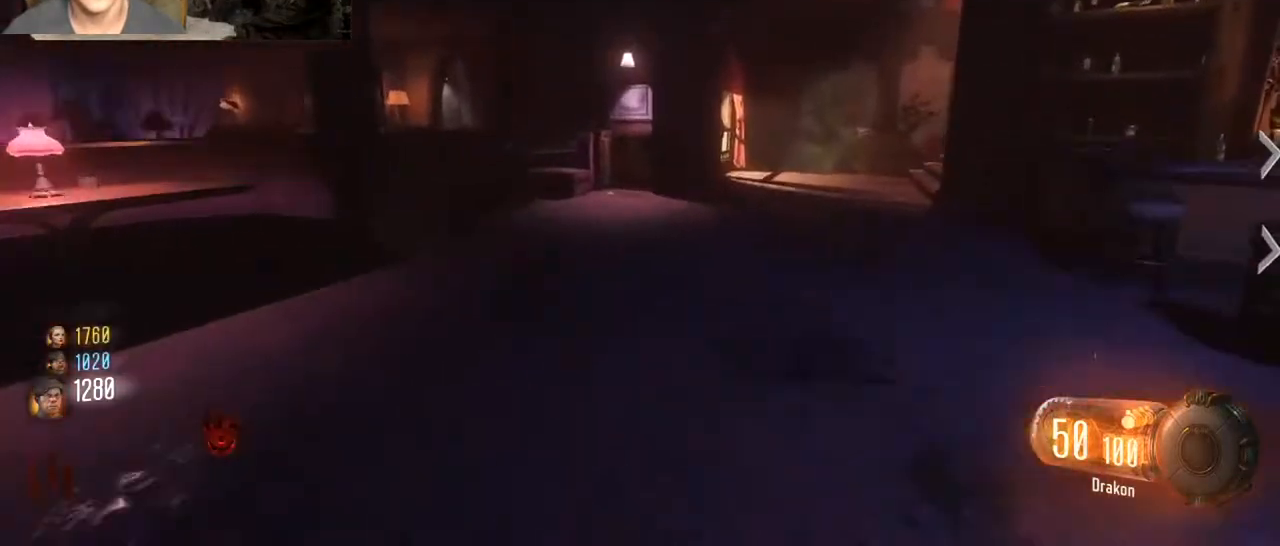
{"keys": ["d", "shift", "space", "w"], "mouse": [], "events": [[233, "ctrl", "down"], [467, "ctrl", "up"], [467, "space", "down"], [500, "d", "down"]]}